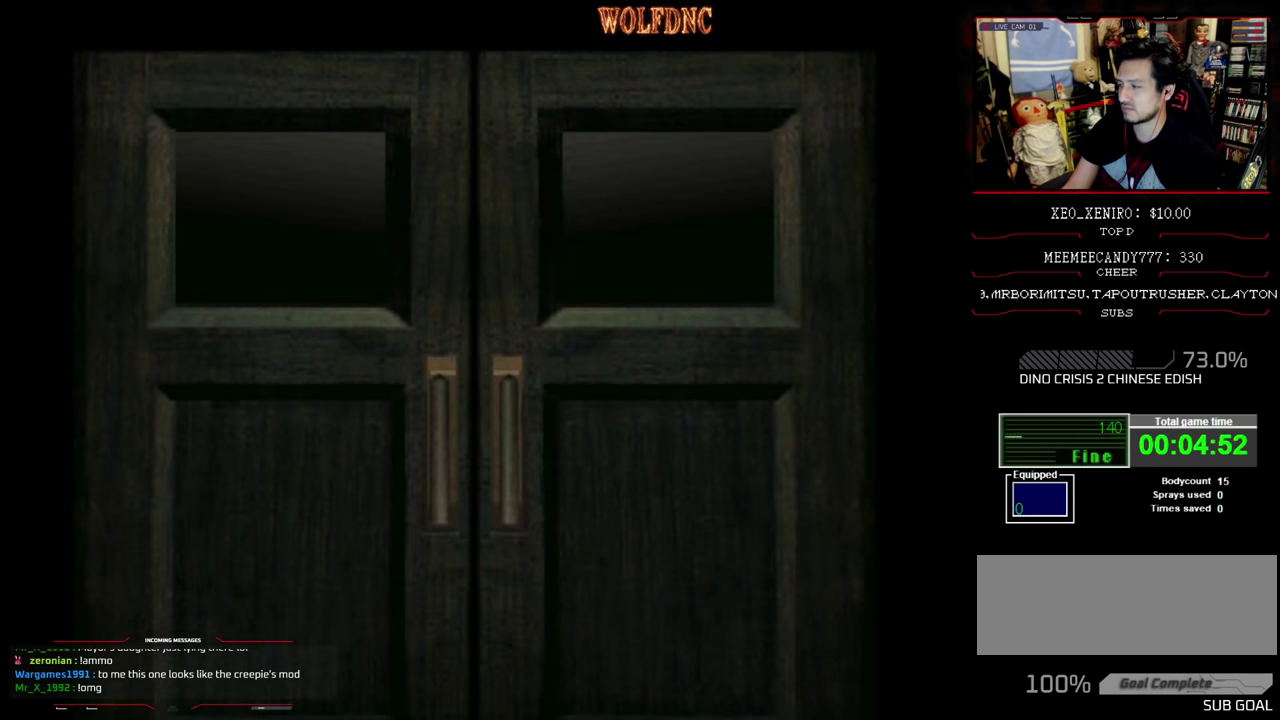
Gameplay with a controller (PlayStation layout); each line is a JSON object with the inputs held at the frame after it. "events" lists button and stick changes between this image and that frame as [ms after this image, input, new state], when the widget could be followed in between. Not read: L3 R3.
{"buttons": [], "events": []}
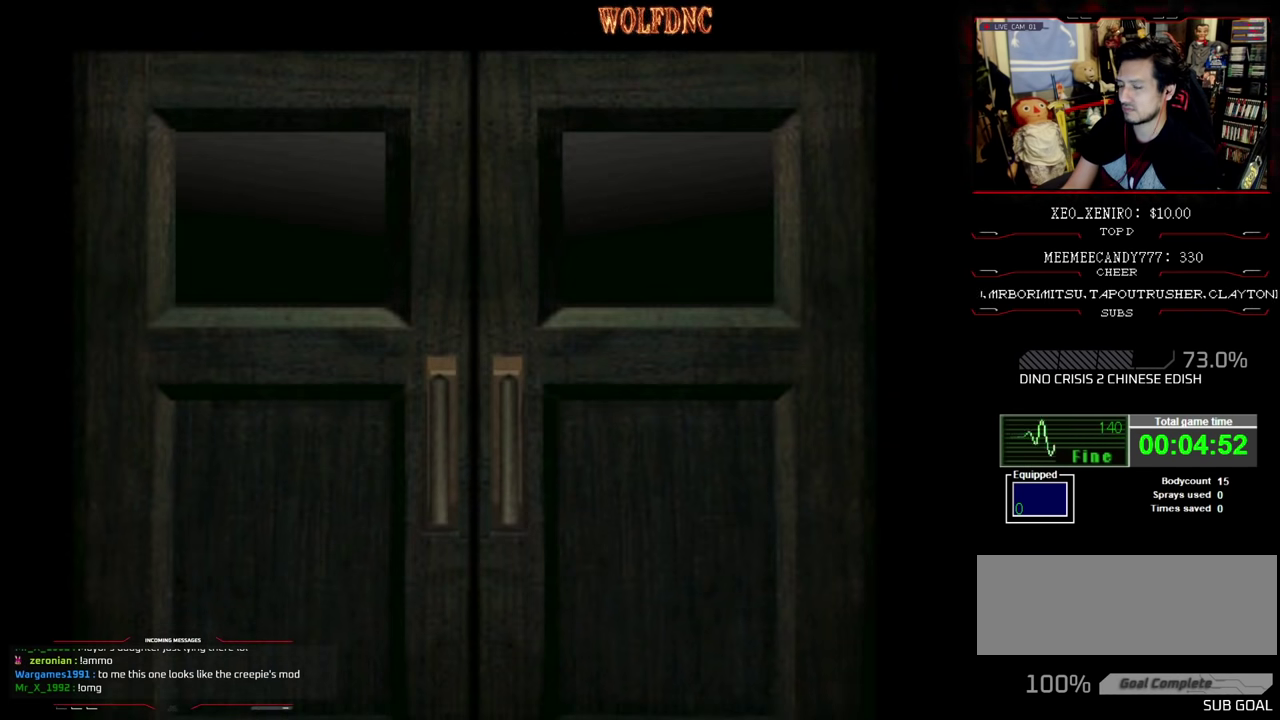
{"buttons": ["SQUARE", "DPAD_UP", "DPAD_RIGHT"], "events": [[150, "CROSS", "down"], [150, "DPAD_UP", "down"], [250, "CROSS", "up"], [334, "DPAD_RIGHT", "down"], [334, "SQUARE", "down"]]}
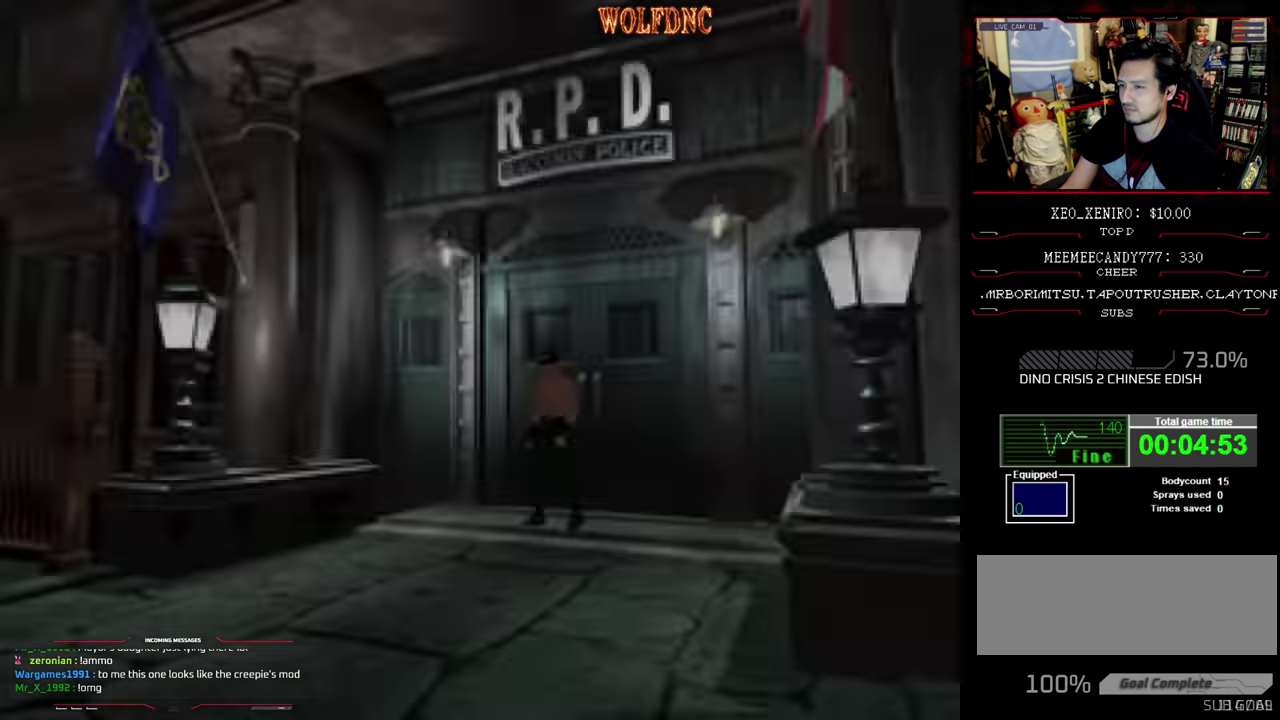
{"buttons": ["SQUARE", "DPAD_UP"], "events": [[33, "DPAD_RIGHT", "up"], [266, "DPAD_RIGHT", "down"], [316, "DPAD_RIGHT", "up"]]}
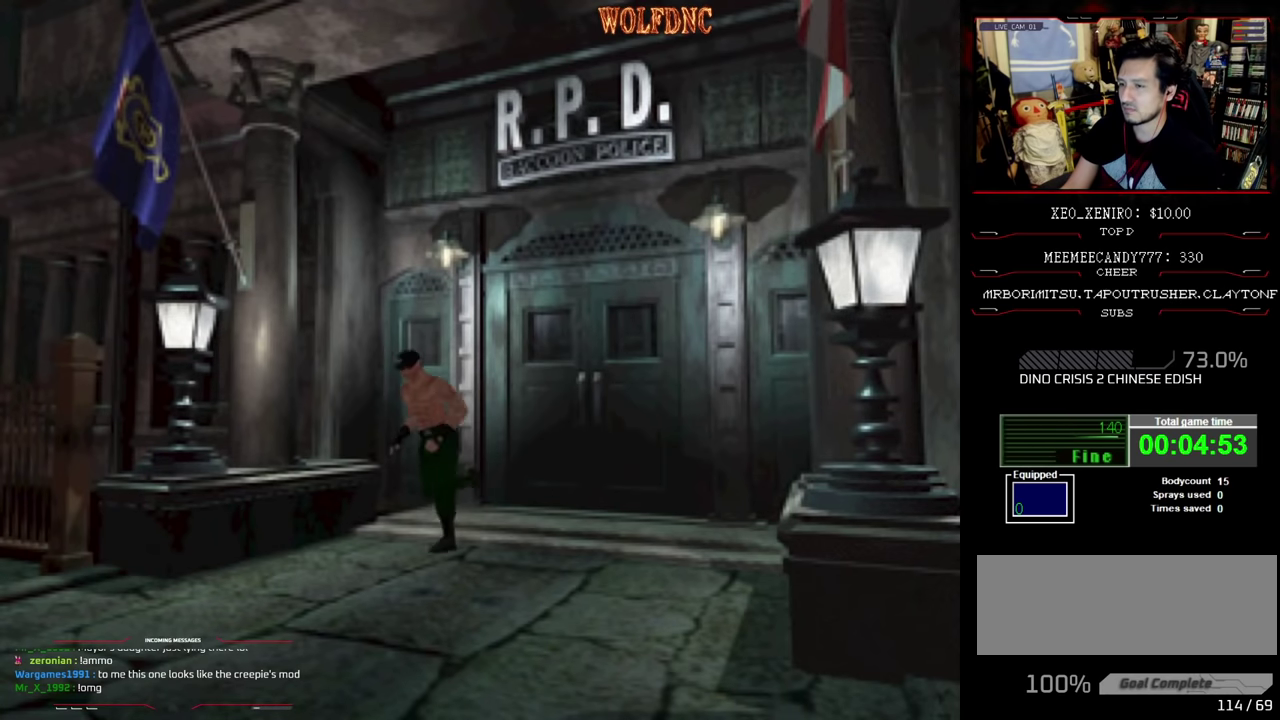
{"buttons": ["SQUARE", "DPAD_UP"], "events": []}
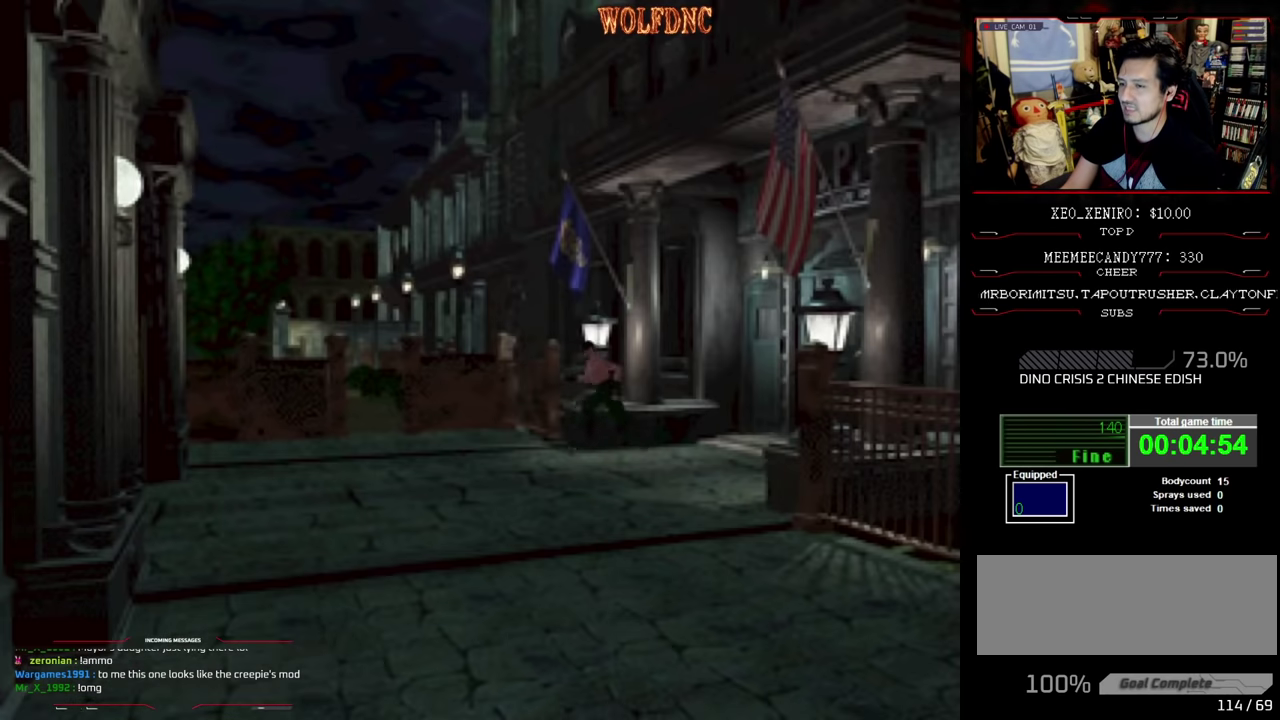
{"buttons": ["SQUARE", "DPAD_UP"], "events": [[66, "DPAD_RIGHT", "down"], [200, "DPAD_RIGHT", "up"]]}
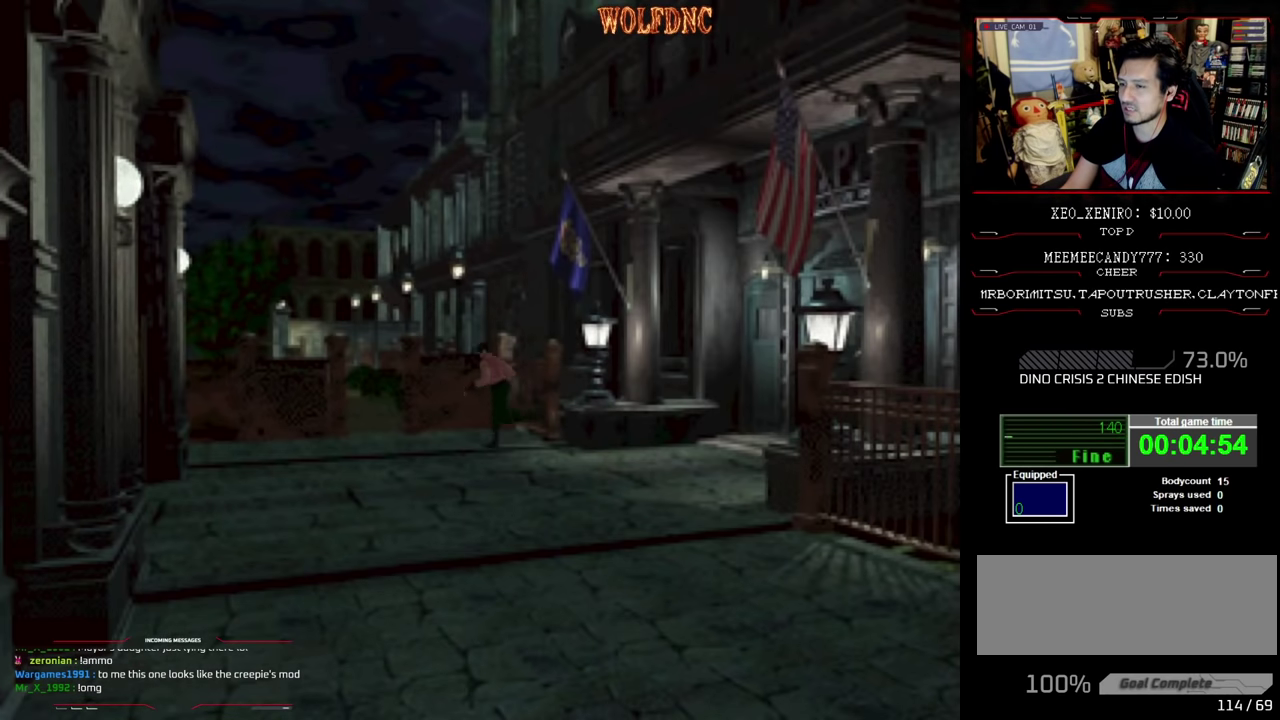
{"buttons": ["SQUARE", "DPAD_UP", "DPAD_RIGHT"], "events": [[400, "DPAD_RIGHT", "down"]]}
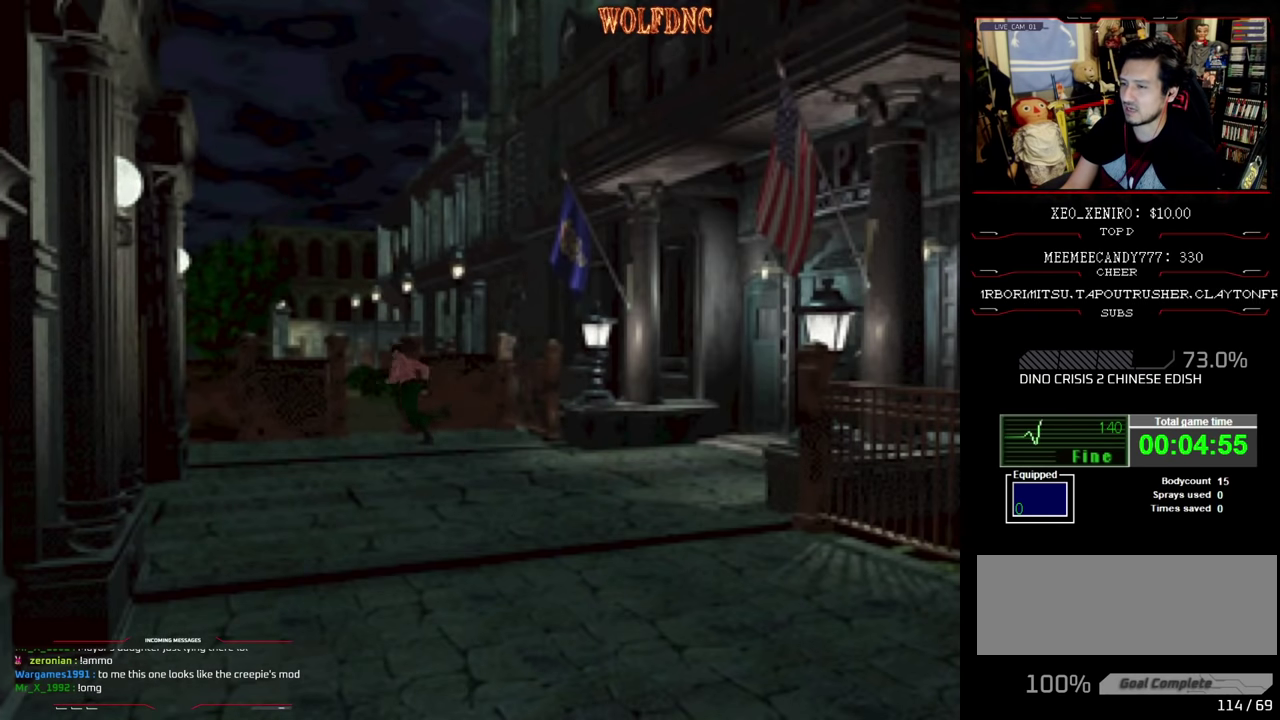
{"buttons": ["SQUARE", "DPAD_UP"], "events": [[416, "DPAD_RIGHT", "up"]]}
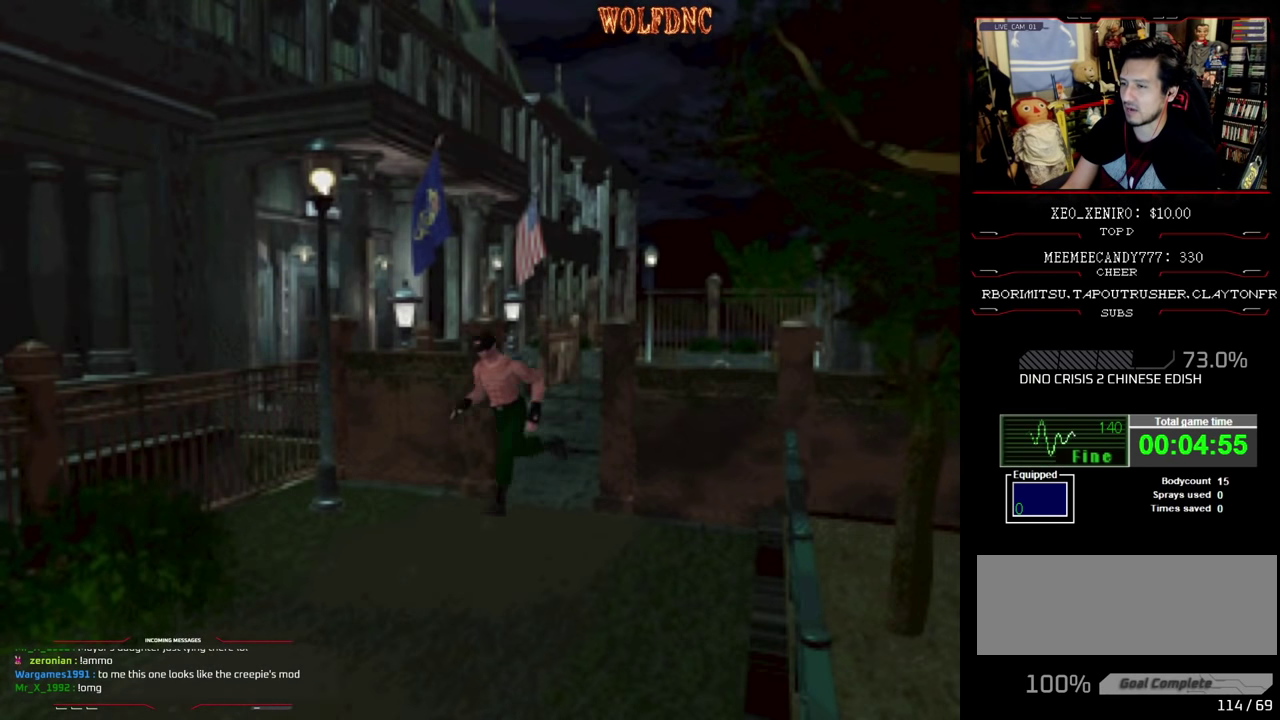
{"buttons": ["SQUARE", "DPAD_UP"], "events": [[66, "DPAD_LEFT", "down"], [300, "DPAD_LEFT", "up"]]}
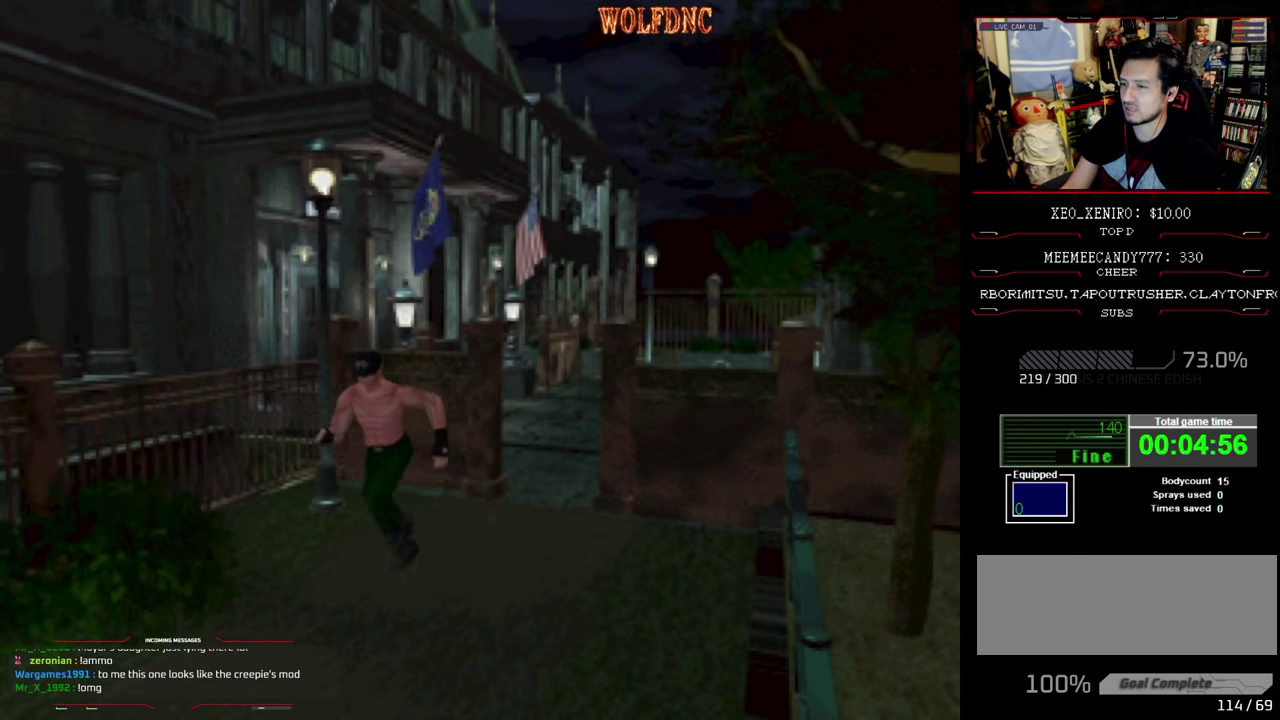
{"buttons": ["SQUARE", "DPAD_UP"], "events": []}
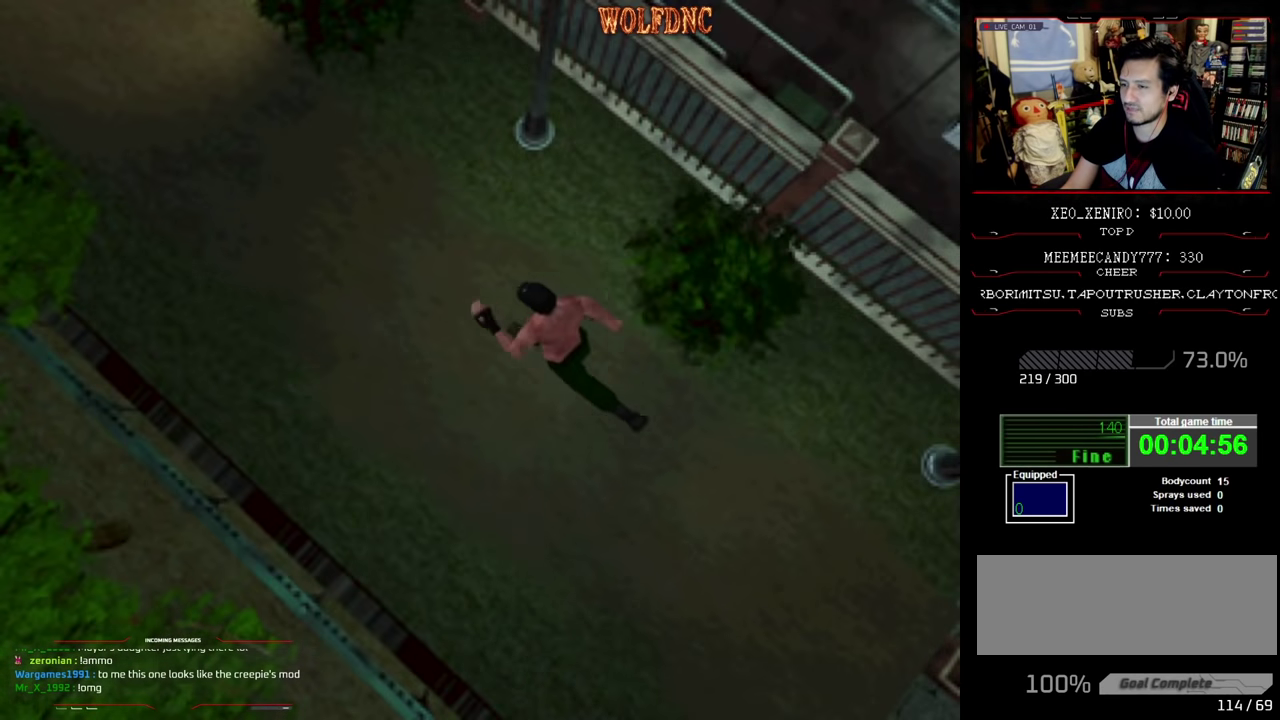
{"buttons": ["SQUARE", "DPAD_UP", "DPAD_RIGHT"], "events": [[466, "DPAD_RIGHT", "down"]]}
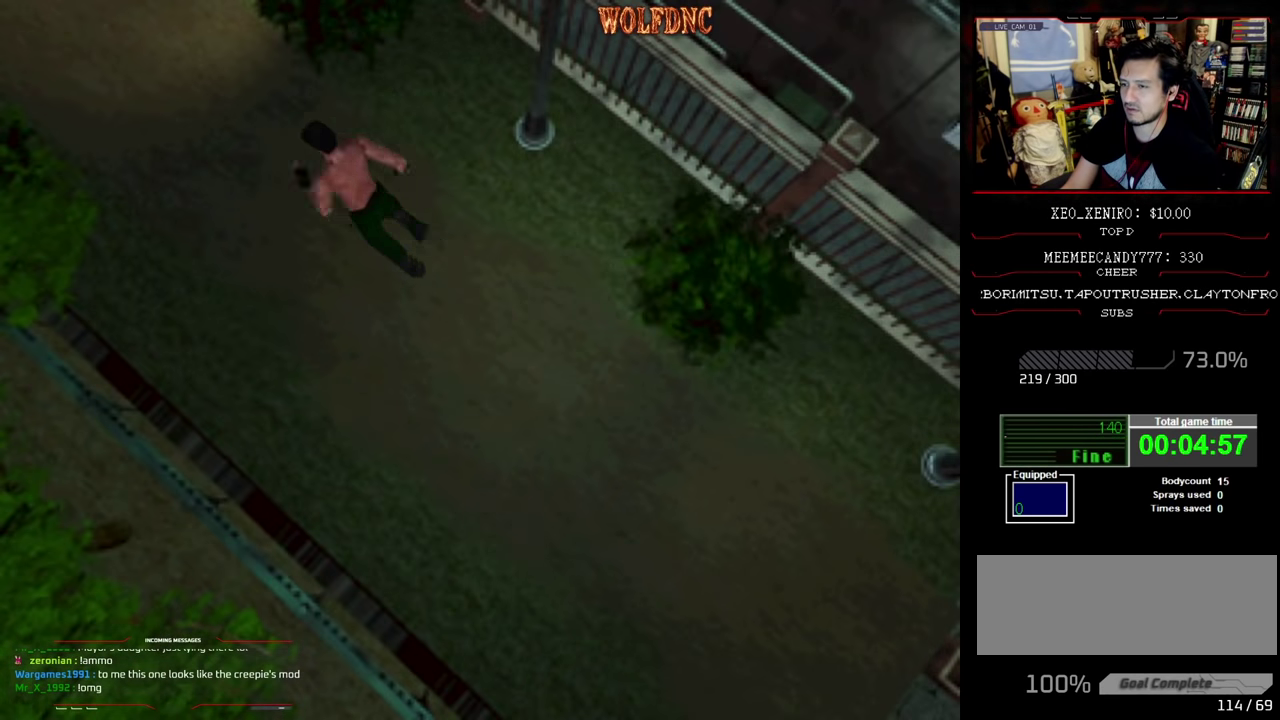
{"buttons": ["DPAD_RIGHT"], "events": [[150, "DPAD_RIGHT", "up"], [250, "DPAD_RIGHT", "down"], [333, "CROSS", "down"], [433, "CROSS", "up"], [433, "DPAD_UP", "up"], [433, "SQUARE", "up"]]}
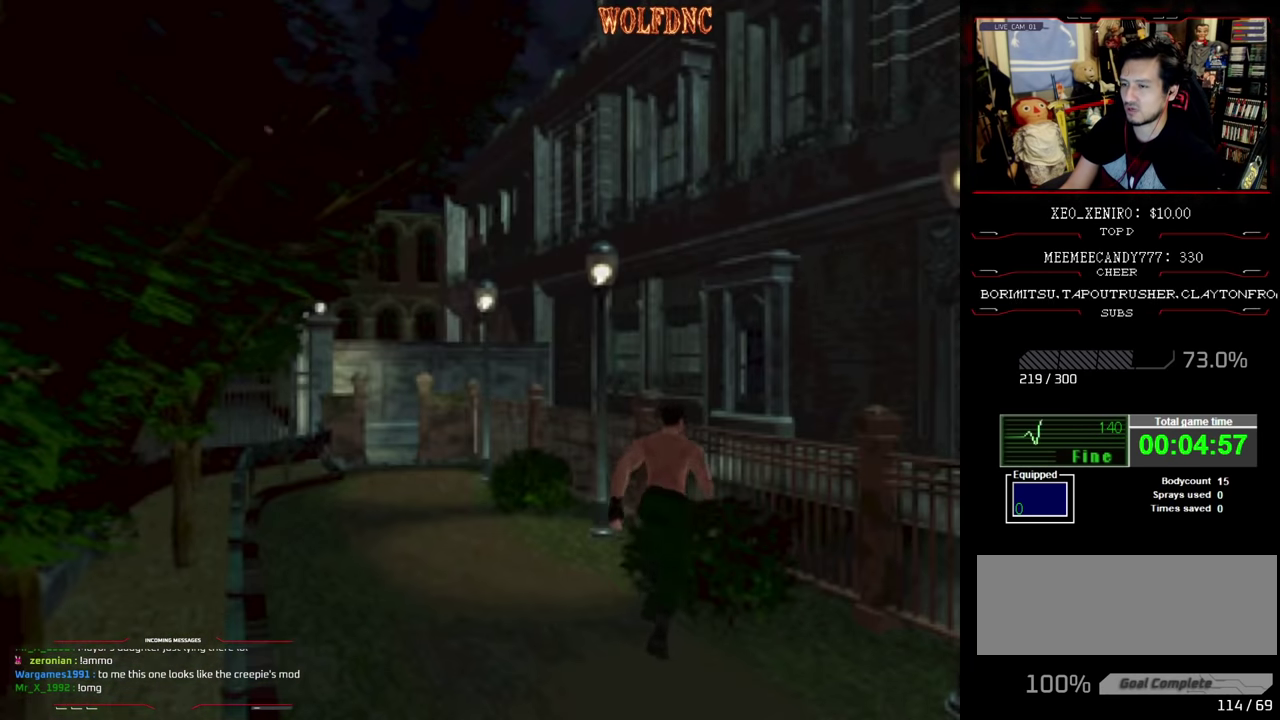
{"buttons": [], "events": [[33, "CROSS", "down"], [83, "DPAD_UP", "down"], [116, "DPAD_RIGHT", "up"], [300, "CROSS", "up"], [400, "CROSS", "down"], [450, "CROSS", "up"], [450, "DPAD_UP", "up"]]}
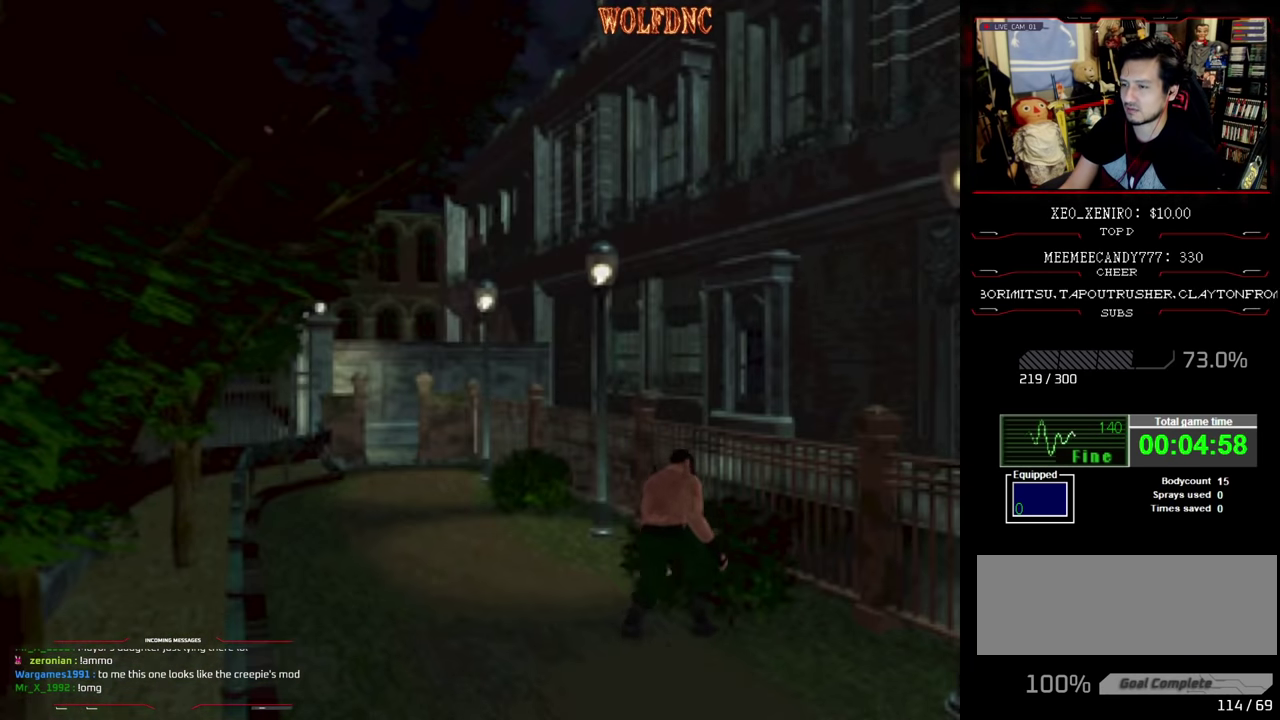
{"buttons": [], "events": [[133, "CROSS", "down"], [183, "CROSS", "up"], [283, "CROSS", "down"], [333, "CROSS", "up"], [416, "CROSS", "down"], [466, "CROSS", "up"]]}
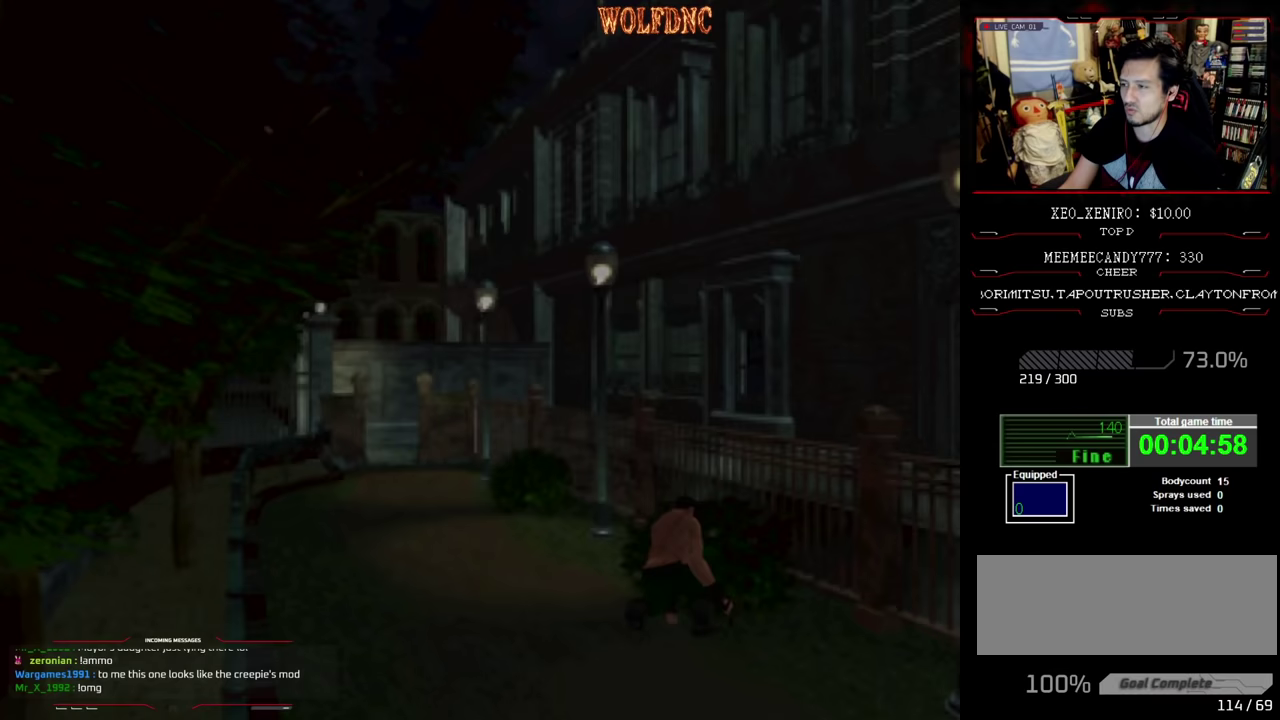
{"buttons": [], "events": [[50, "CROSS", "down"], [200, "CROSS", "up"], [250, "CROSS", "down"], [483, "CROSS", "up"]]}
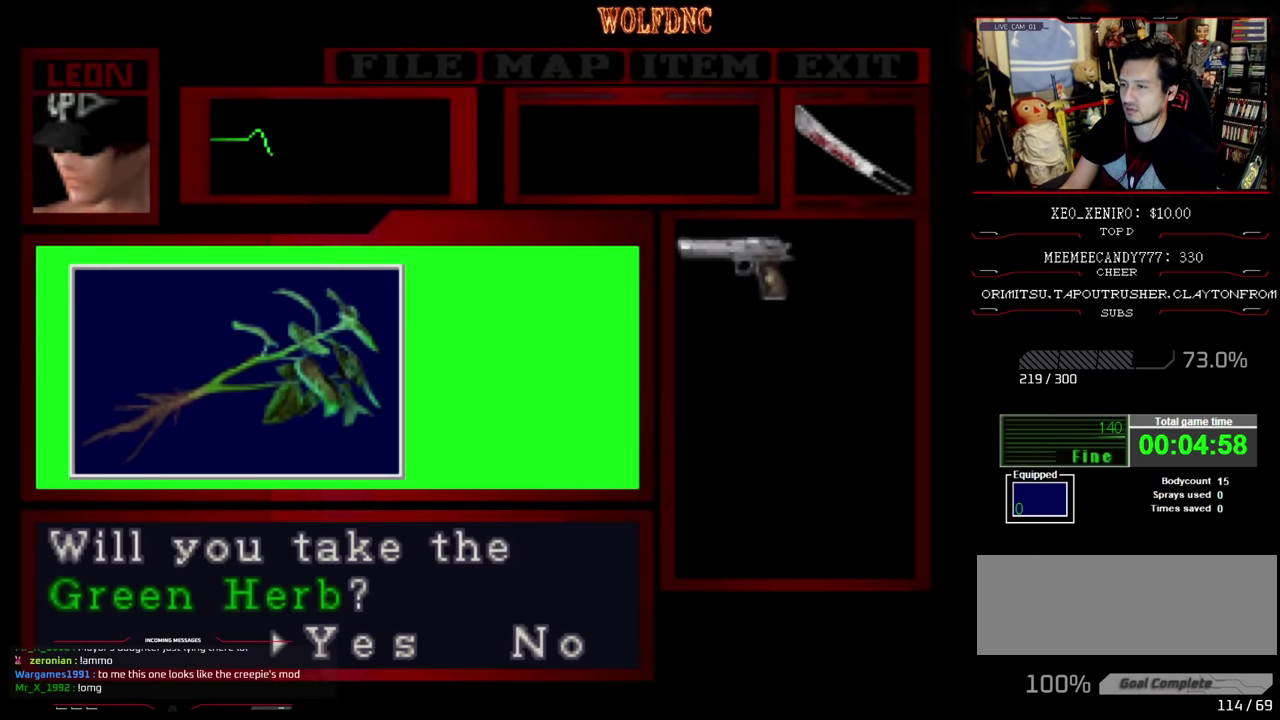
{"buttons": ["CROSS"], "events": [[33, "CROSS", "down"], [133, "CROSS", "up"], [333, "CROSS", "down"]]}
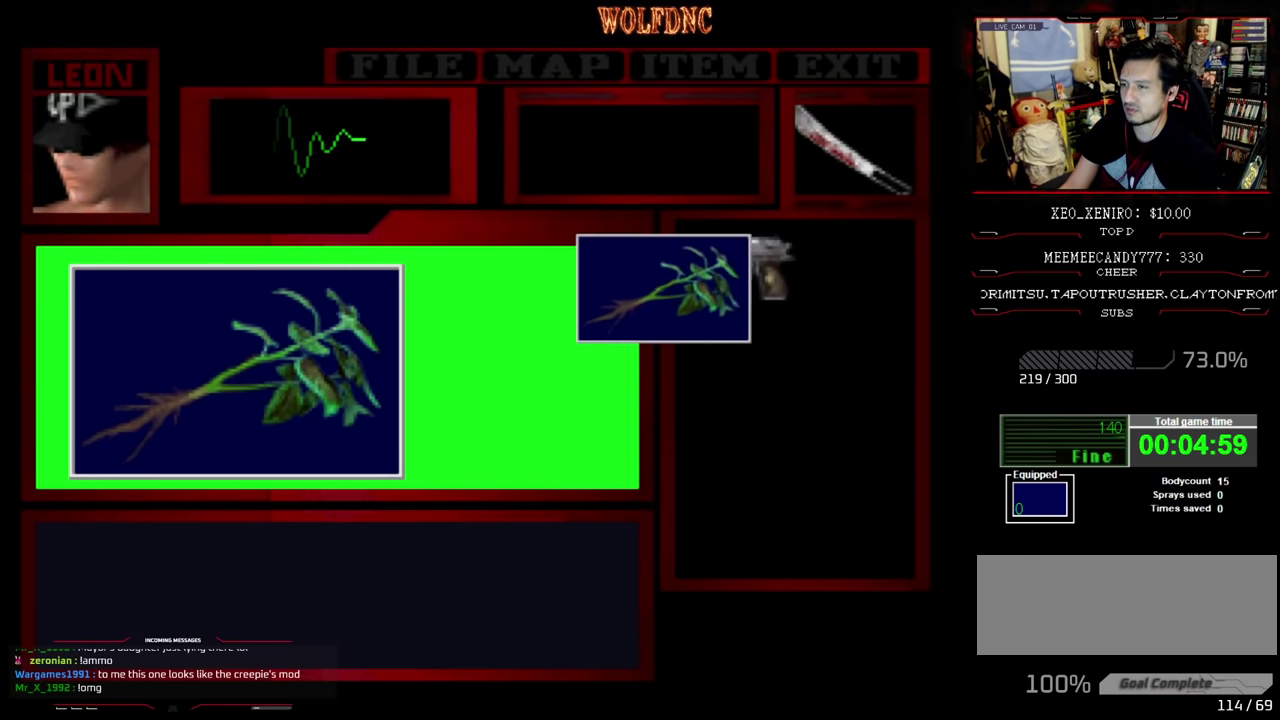
{"buttons": ["CROSS"], "events": [[67, "SQUARE", "down"], [167, "SQUARE", "up"], [233, "SQUARE", "down"], [317, "CROSS", "up"], [383, "SQUARE", "up"], [500, "CROSS", "down"]]}
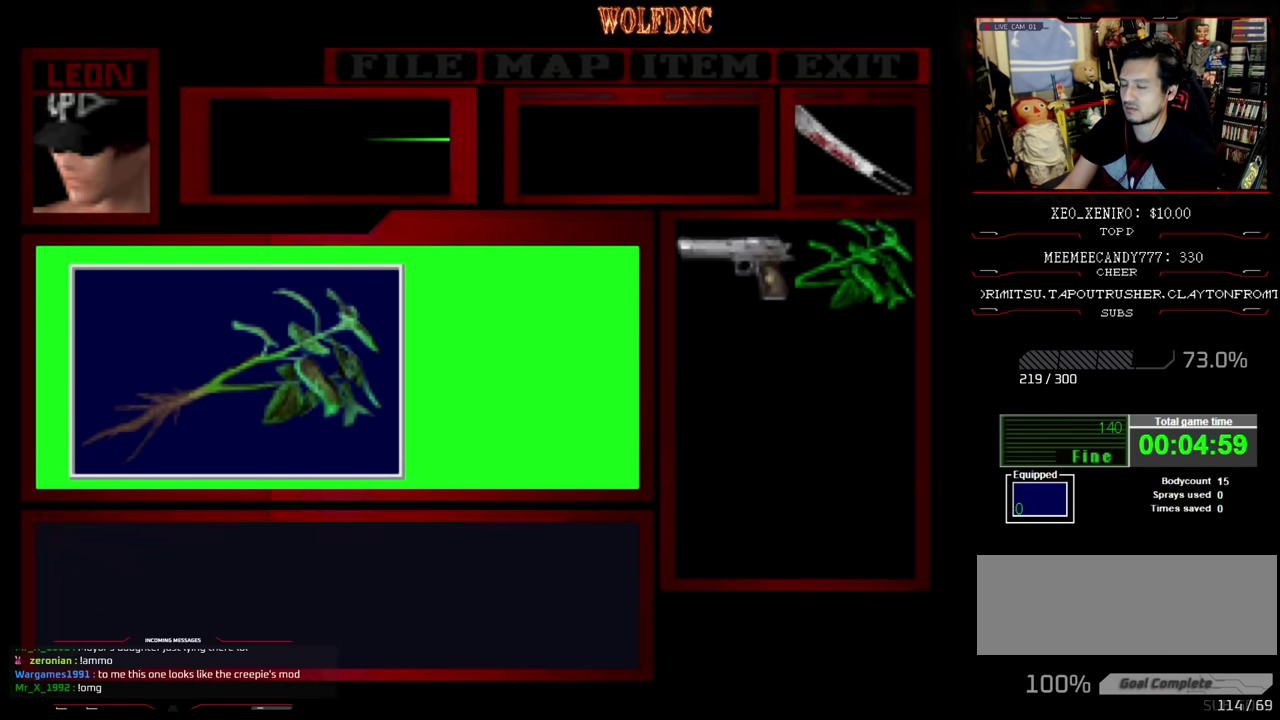
{"buttons": [], "events": [[183, "CROSS", "up"], [283, "CROSS", "down"], [467, "CROSS", "up"]]}
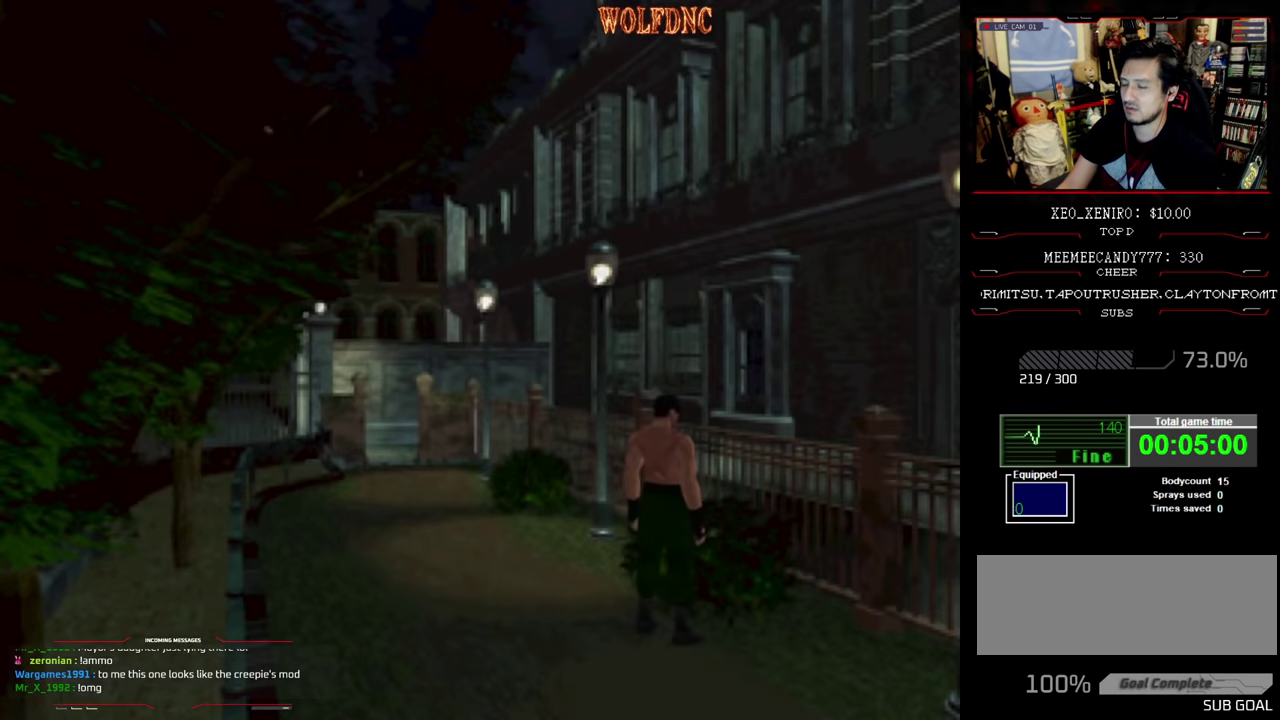
{"buttons": [], "events": [[17, "CROSS", "down"], [67, "CROSS", "up"], [150, "CROSS", "down"], [200, "CROSS", "up"], [433, "CROSS", "down"], [483, "CROSS", "up"]]}
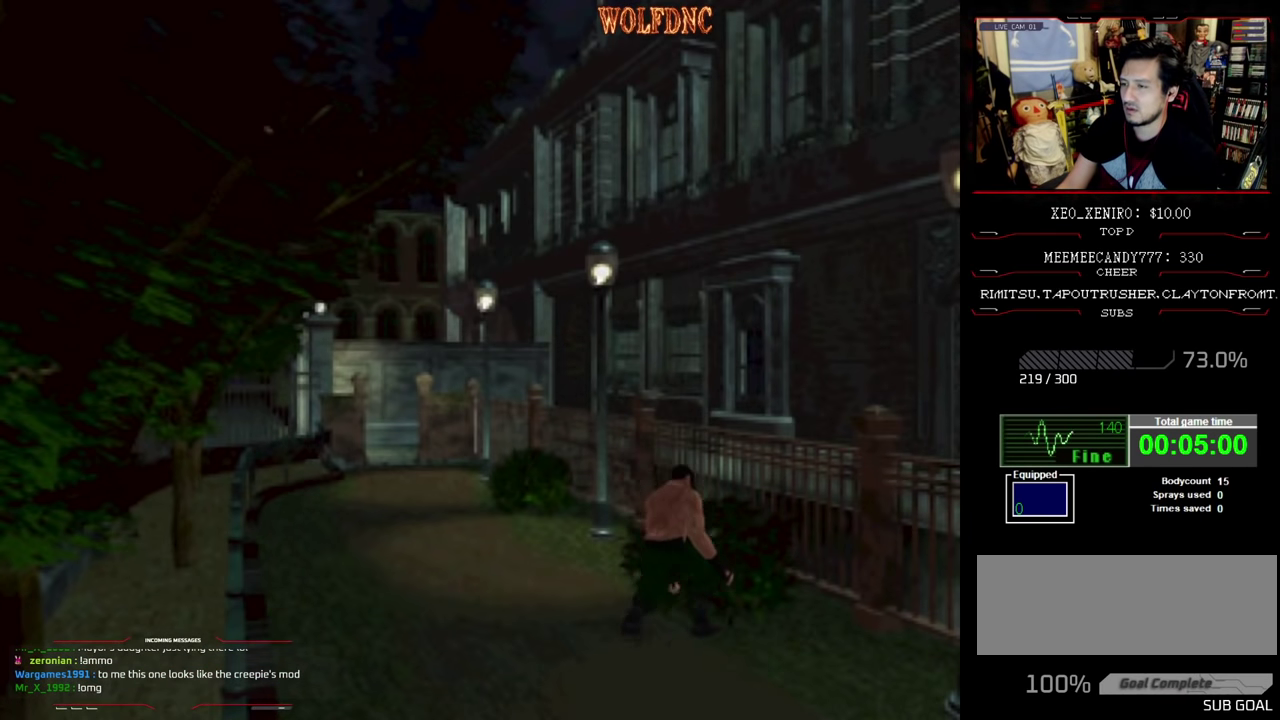
{"buttons": [], "events": [[33, "CROSS", "down"], [117, "CROSS", "up"], [167, "CROSS", "down"], [267, "CROSS", "up"], [317, "CROSS", "down"], [400, "CROSS", "up"], [450, "CROSS", "down"], [500, "CROSS", "up"]]}
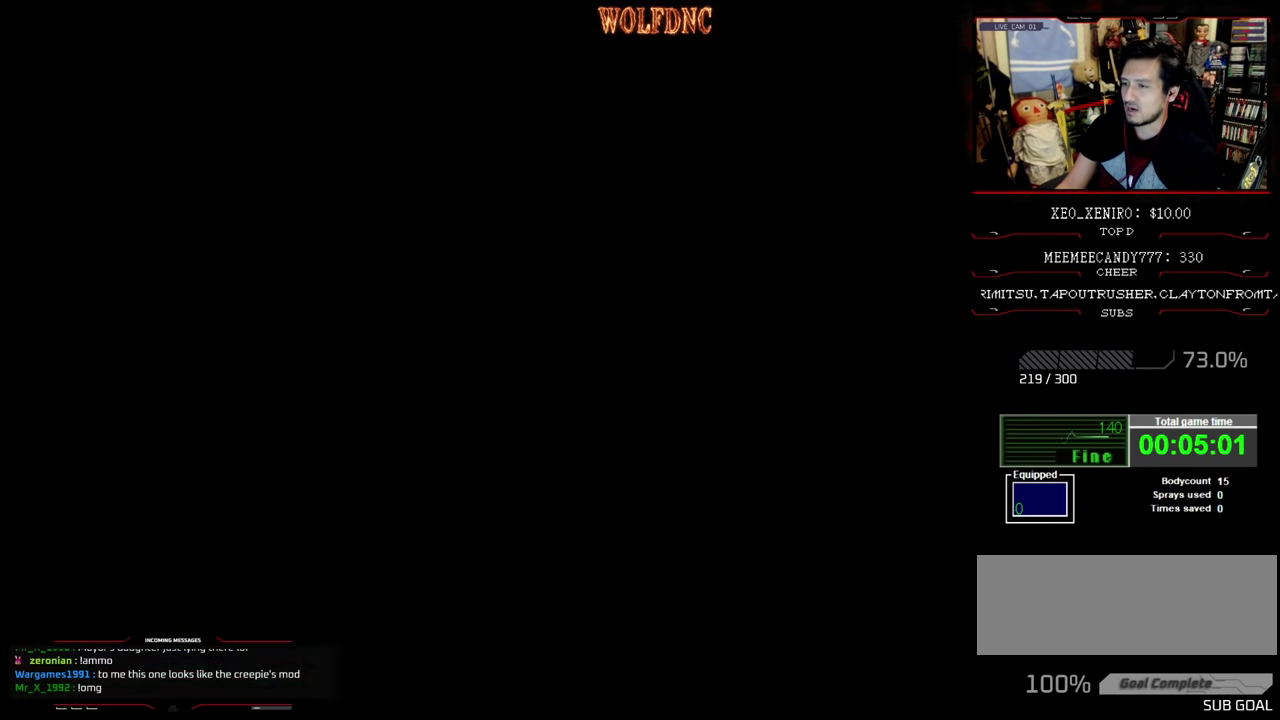
{"buttons": ["CROSS"], "events": [[83, "CROSS", "down"], [133, "CROSS", "up"], [233, "CROSS", "down"], [283, "CROSS", "up"], [367, "CROSS", "down"], [417, "CROSS", "up"], [467, "CROSS", "down"]]}
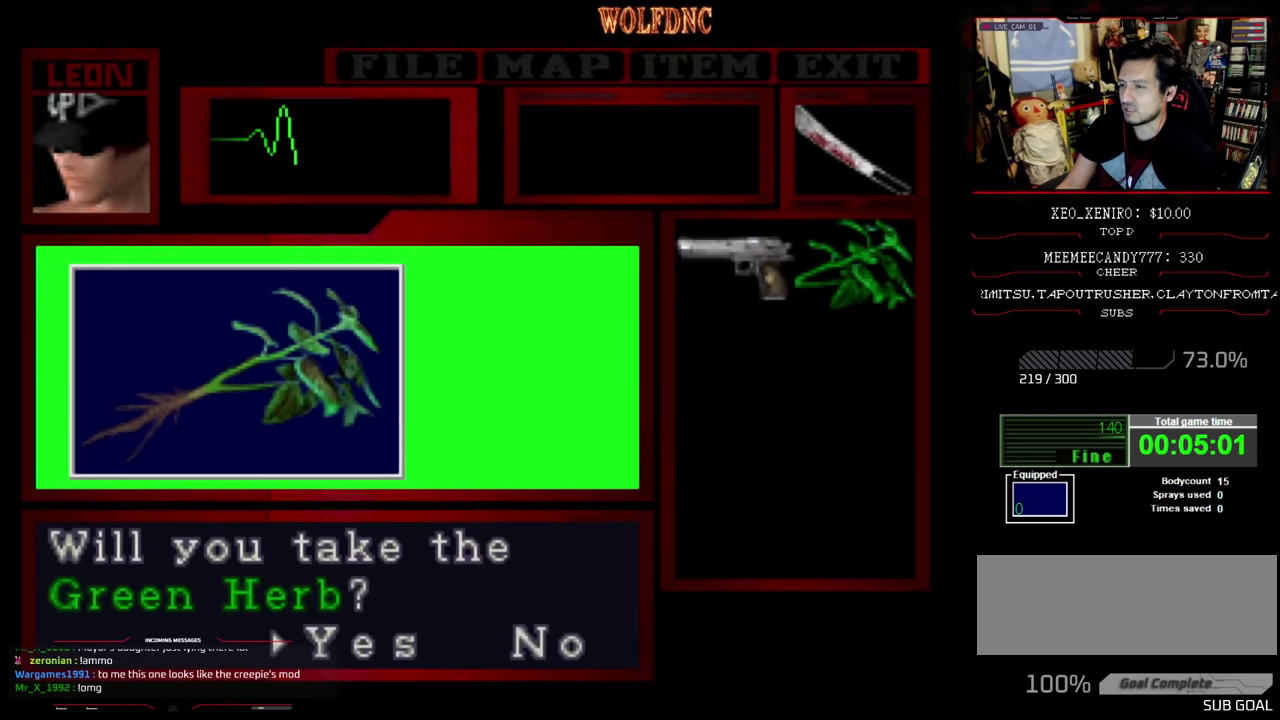
{"buttons": ["SQUARE"], "events": [[200, "CROSS", "up"], [250, "CROSS", "down"], [300, "CROSS", "up"], [383, "CROSS", "down"], [433, "SQUARE", "down"], [500, "CROSS", "up"]]}
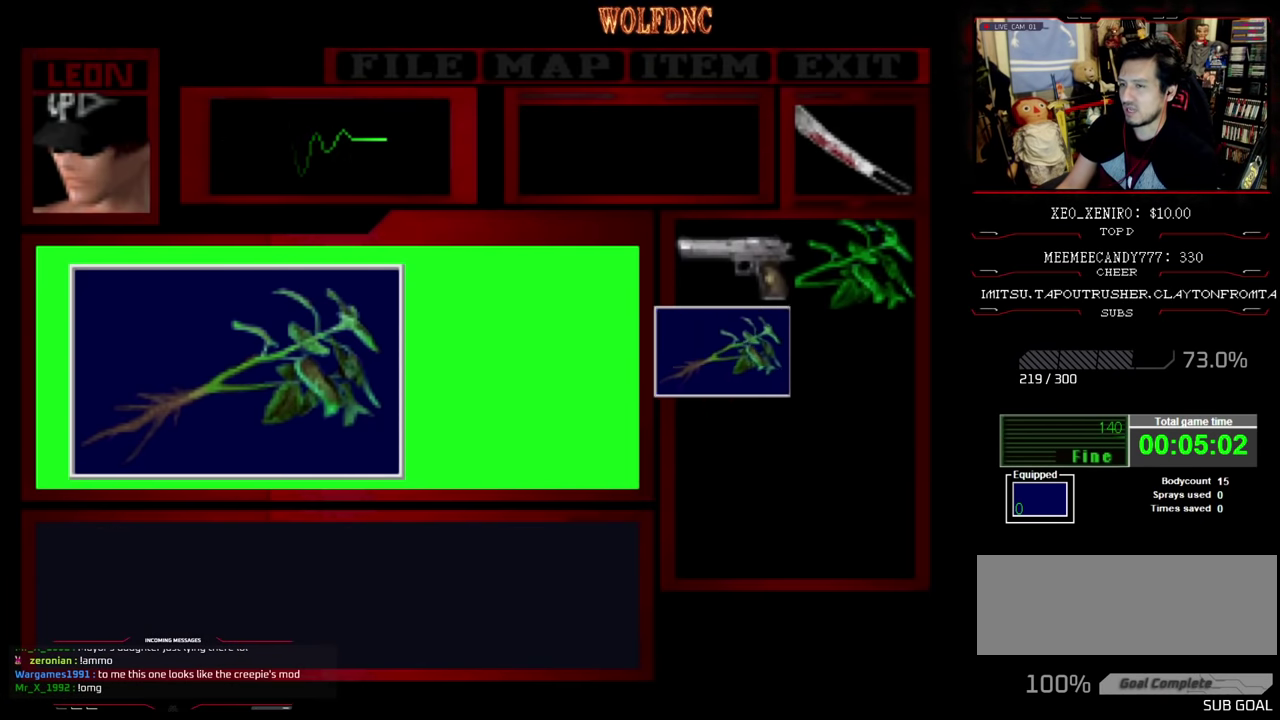
{"buttons": ["CROSS"], "events": [[83, "CROSS", "down"], [83, "SQUARE", "up"], [167, "CROSS", "up"], [217, "CROSS", "down"], [283, "CROSS", "up"], [350, "CROSS", "down"], [400, "CROSS", "up"], [500, "CROSS", "down"]]}
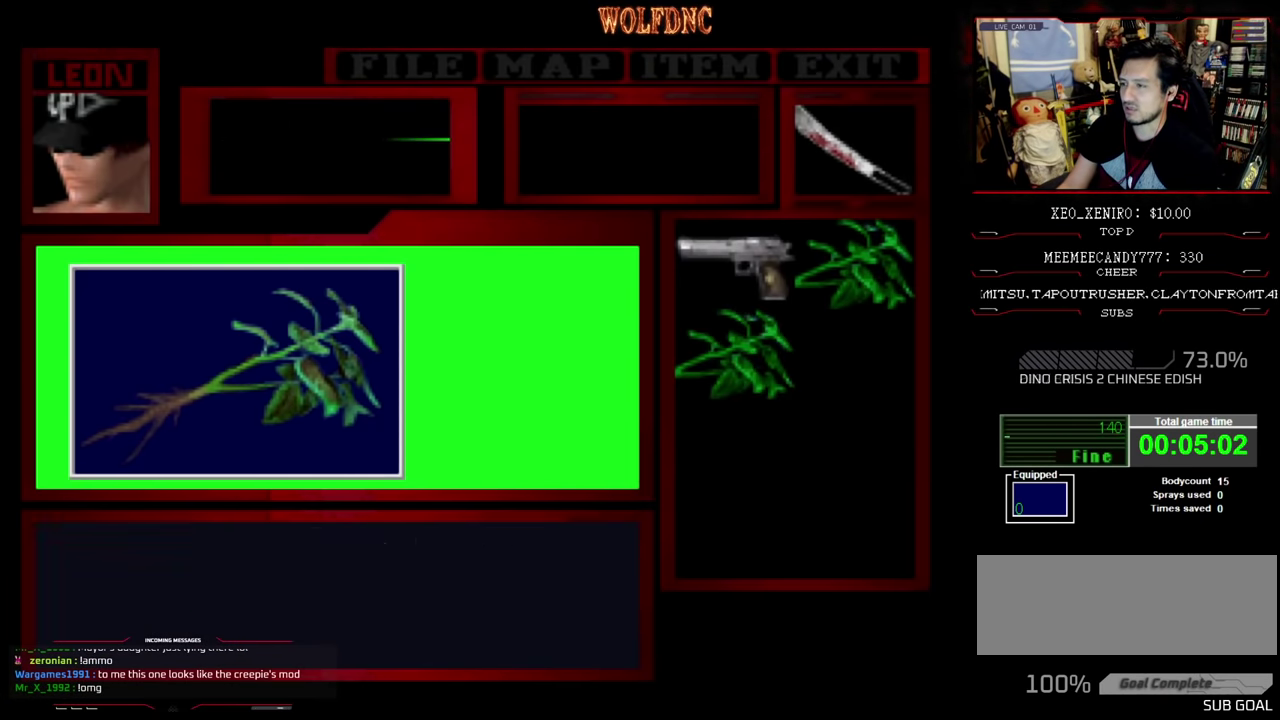
{"buttons": [], "events": [[83, "CROSS", "up"], [133, "CROSS", "down"], [233, "CROSS", "up"], [283, "CROSS", "down"], [283, "DPAD_UP", "down"], [333, "CROSS", "up"], [367, "DPAD_UP", "up"], [417, "CROSS", "down"], [467, "CROSS", "up"]]}
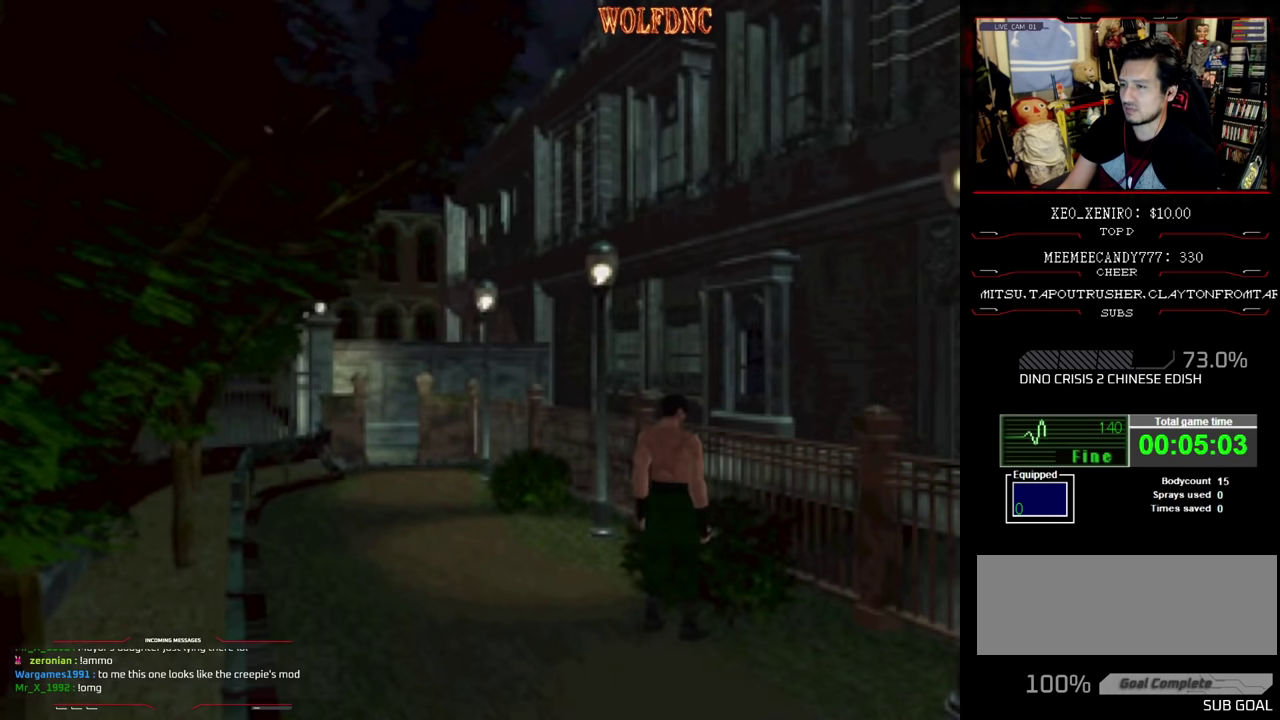
{"buttons": ["CROSS"], "events": [[50, "CROSS", "down"], [100, "CROSS", "up"], [200, "CROSS", "down"], [250, "CROSS", "up"], [333, "CROSS", "down"], [383, "CROSS", "up"], [483, "CROSS", "down"]]}
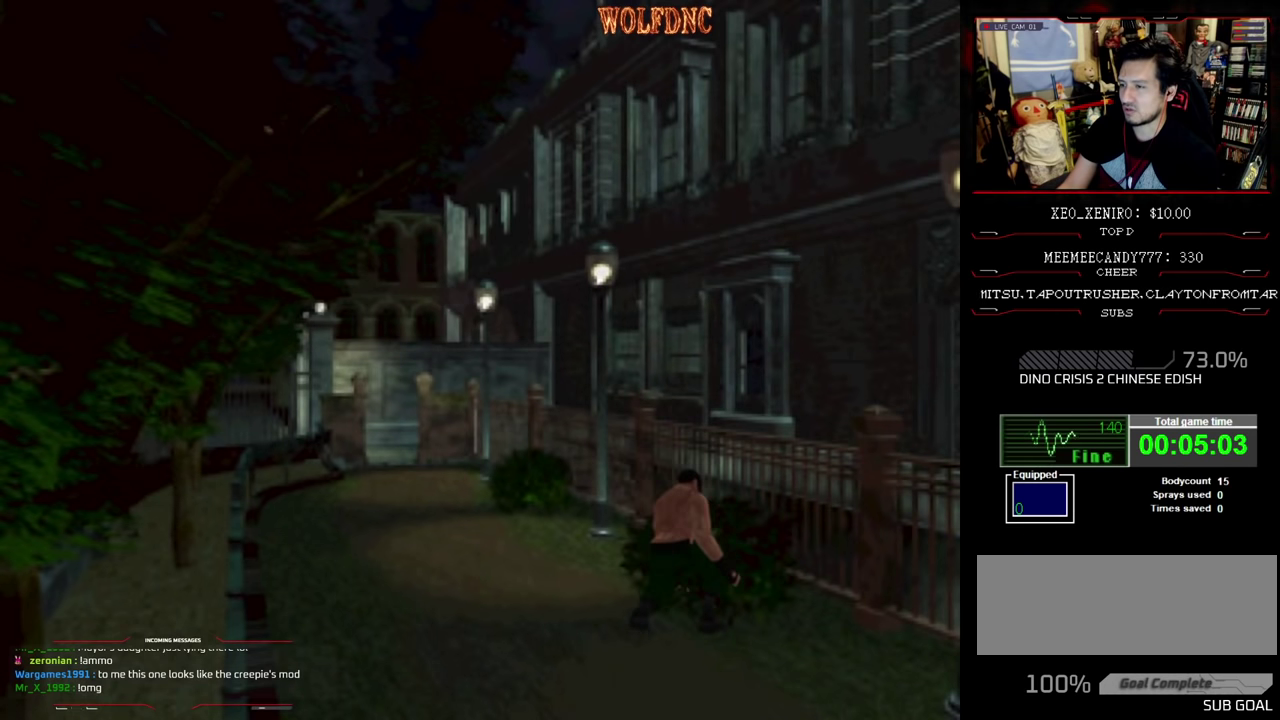
{"buttons": [], "events": [[217, "CROSS", "up"], [400, "CROSS", "down"], [450, "CROSS", "up"]]}
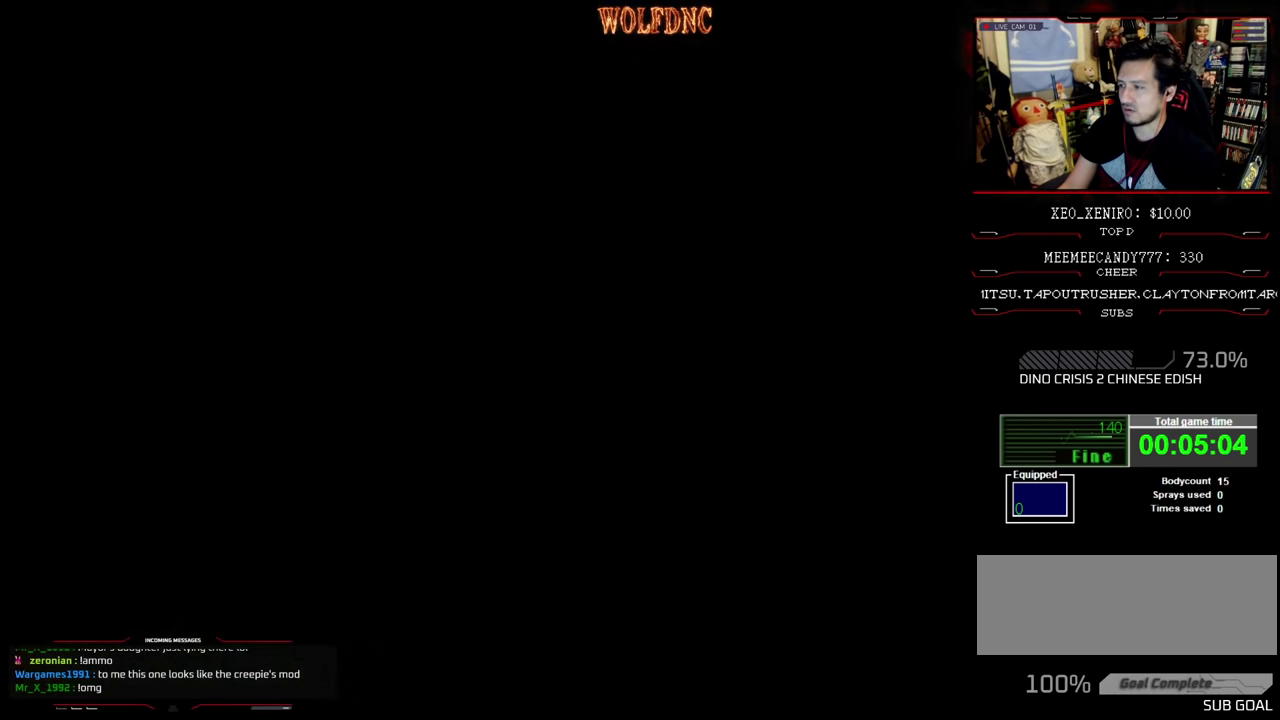
{"buttons": [], "events": [[50, "CROSS", "down"], [133, "CROSS", "up"], [183, "CROSS", "down"], [283, "CROSS", "up"], [333, "CROSS", "down"], [417, "CROSS", "up"]]}
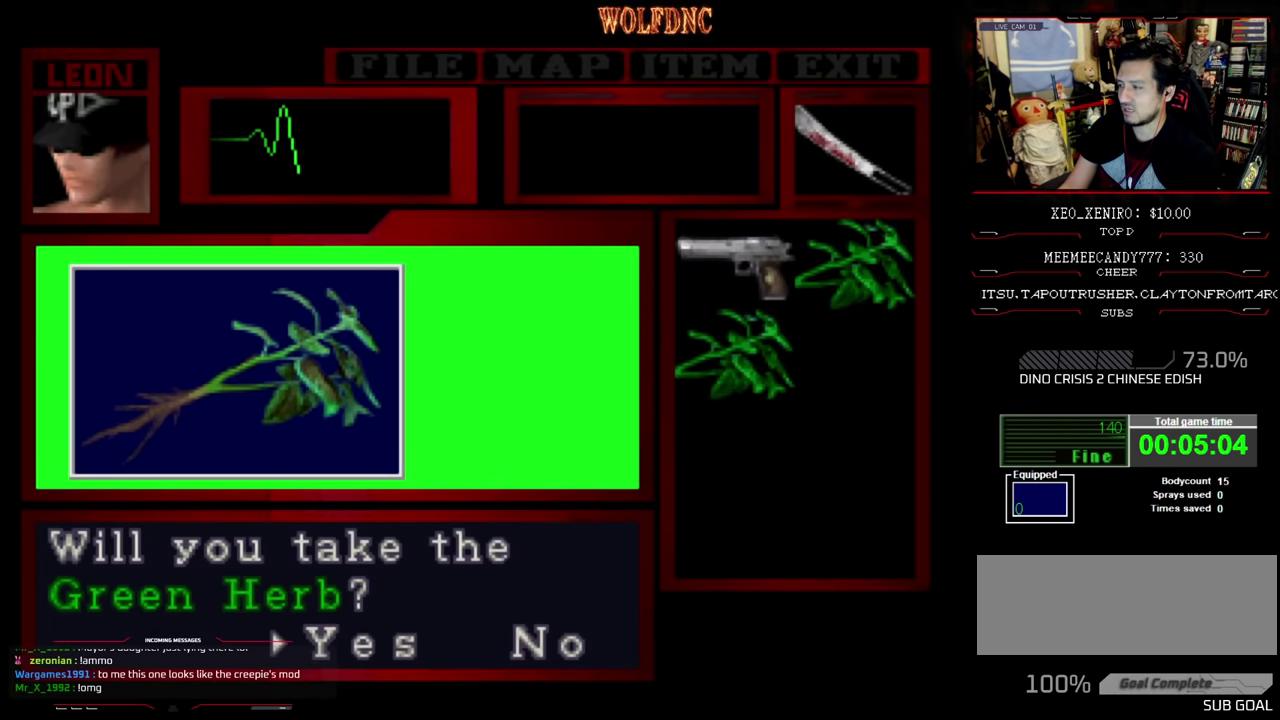
{"buttons": ["CROSS", "SQUARE"], "events": [[200, "CROSS", "down"], [300, "CROSS", "up"], [350, "CROSS", "down"], [500, "SQUARE", "down"]]}
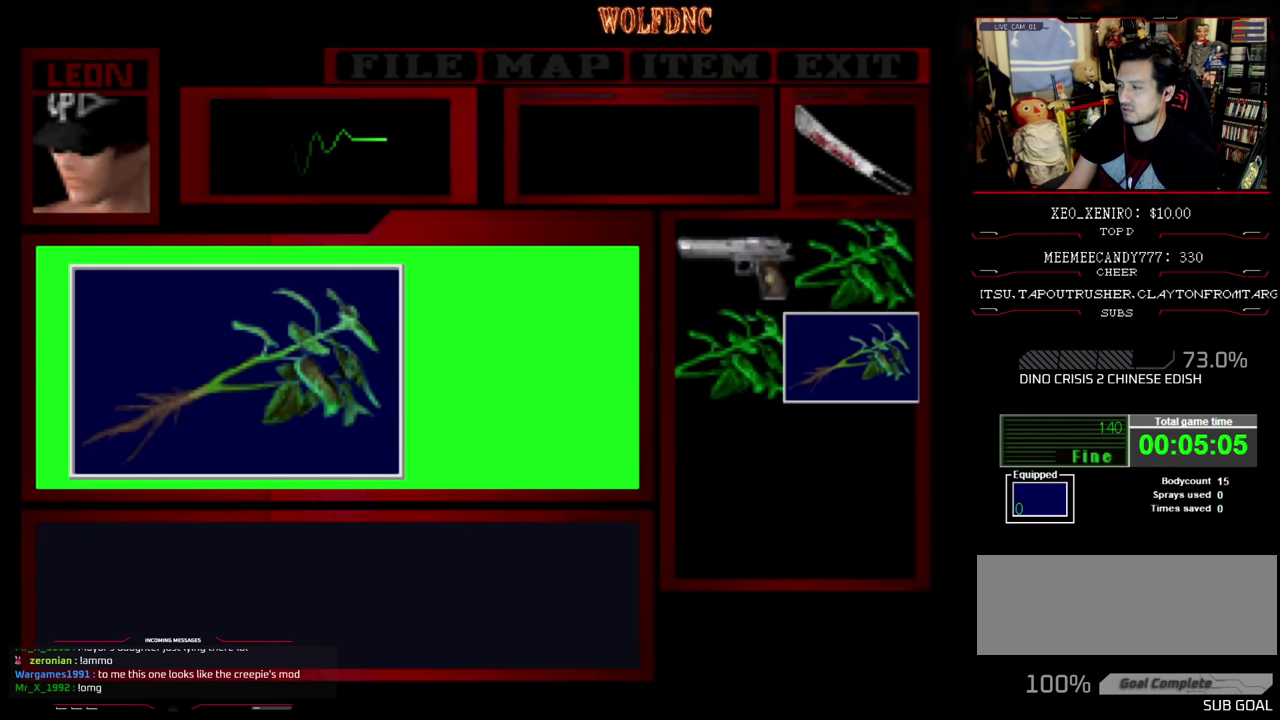
{"buttons": ["DPAD_RIGHT"], "events": [[67, "DPAD_RIGHT", "down"], [67, "SQUARE", "up"], [183, "SQUARE", "down"], [467, "SQUARE", "up"], [483, "CROSS", "up"]]}
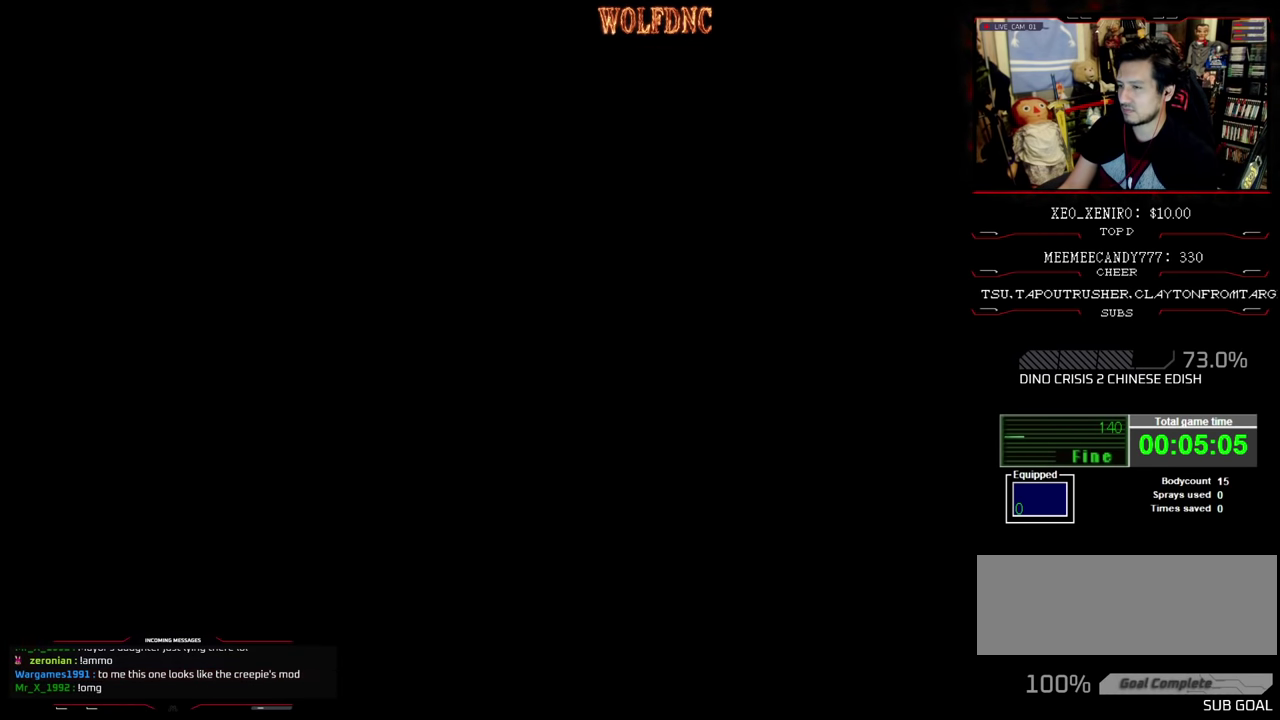
{"buttons": ["DPAD_RIGHT"], "events": []}